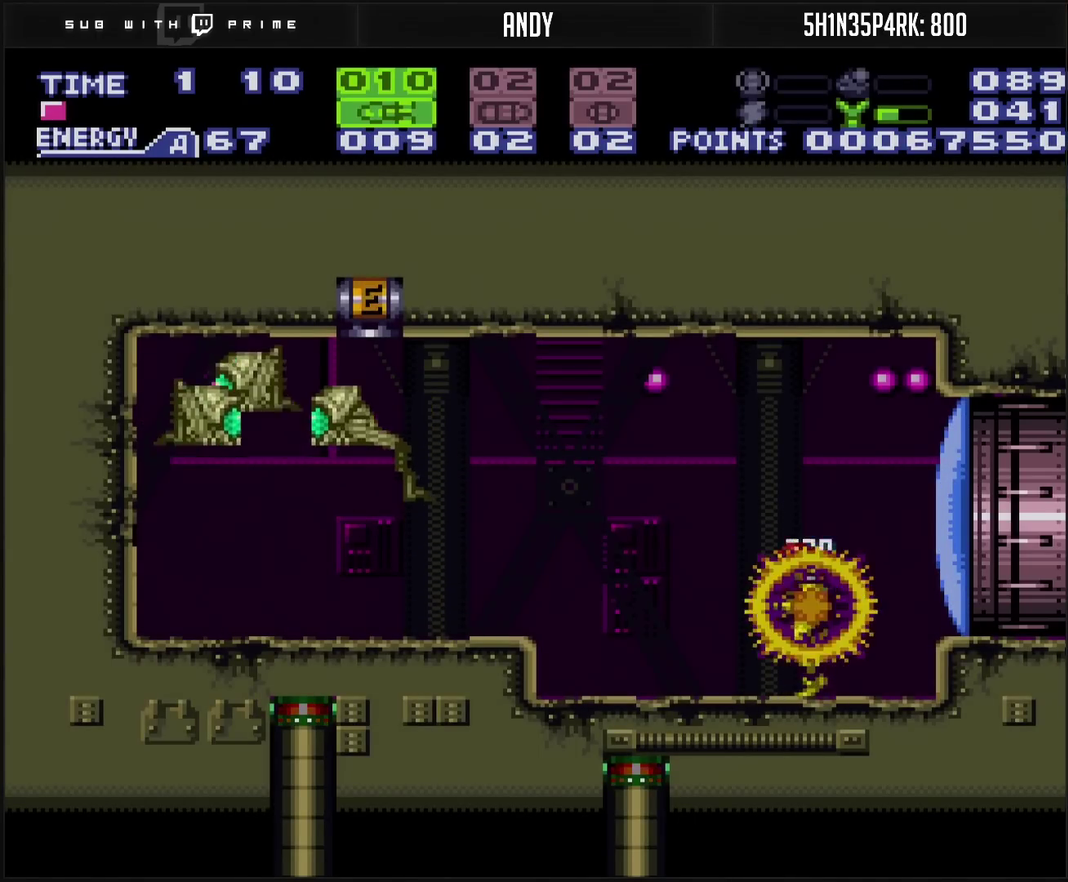
Gameplay with a controller (PlayStation layout); each line is a JSON object with the inputs held at the frame after it. "events" lists button and stick changes between this image and that frame as [ms after this image, input, new state], when the widget could be followed in between. Not read: L2 L3 R2 R3.
{"buttons": ["DPAD_LEFT"], "events": [[217, "CIRCLE", "down"], [317, "CIRCLE", "up"], [333, "CROSS", "up"]]}
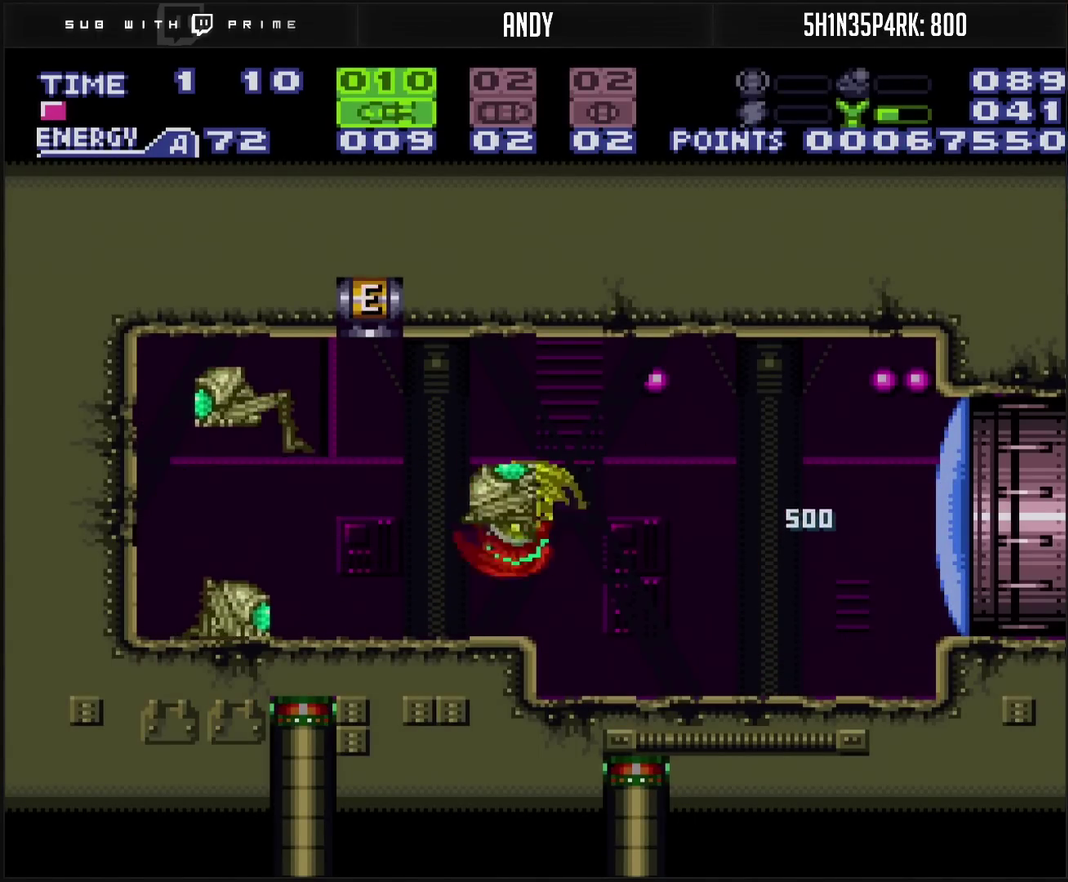
{"buttons": ["DPAD_UP"], "events": [[133, "DPAD_LEFT", "up"], [150, "DPAD_UP", "down"], [233, "TRIANGLE", "down"], [300, "TRIANGLE", "up"]]}
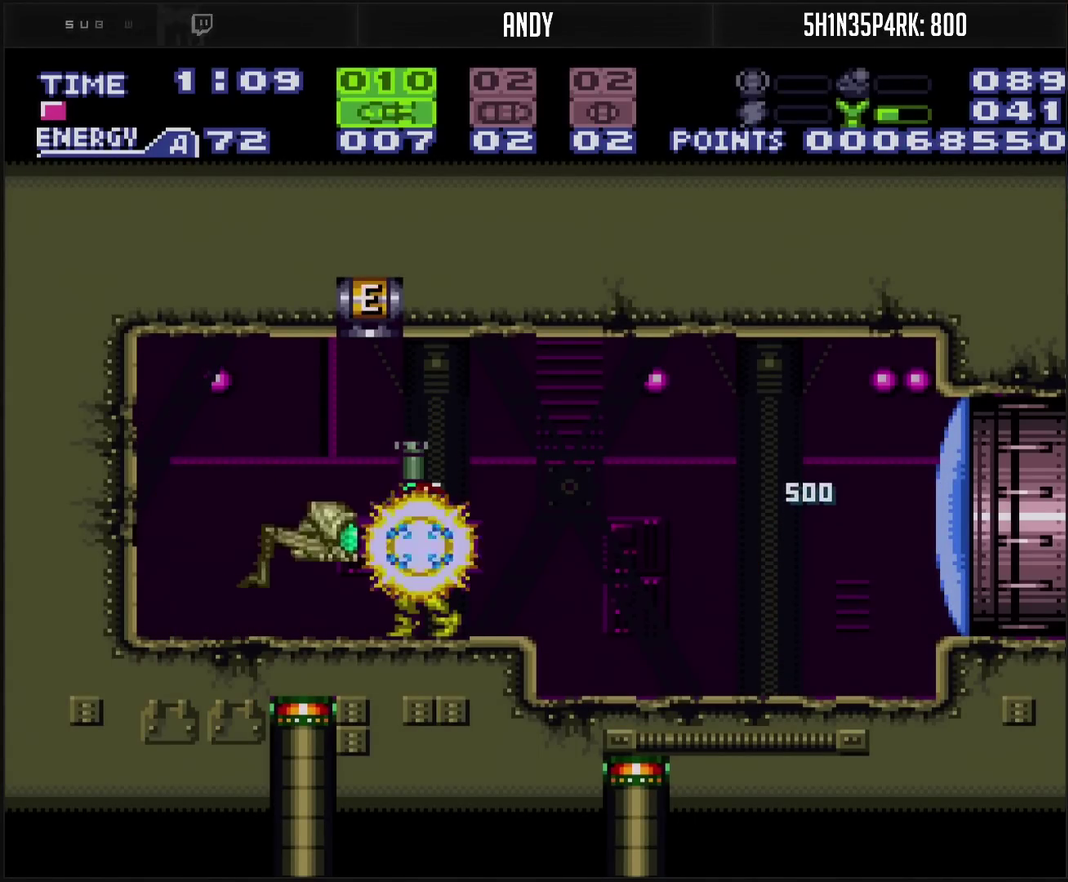
{"buttons": ["DPAD_UP"], "events": [[150, "TRIANGLE", "down"], [317, "TRIANGLE", "up"]]}
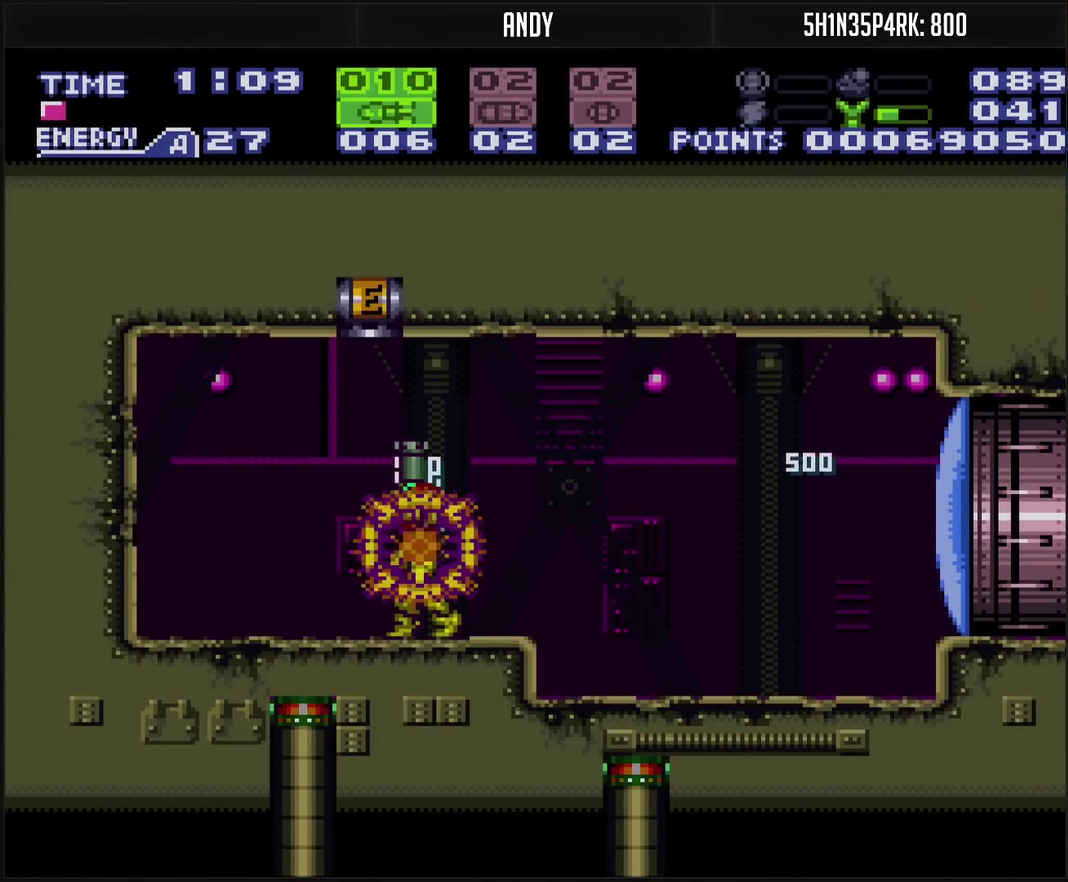
{"buttons": [], "events": [[50, "DPAD_UP", "up"], [133, "CROSS", "down"], [150, "SELECT", "down"], [317, "SELECT", "up"], [367, "DPAD_LEFT", "down"], [467, "CROSS", "up"], [483, "DPAD_LEFT", "up"]]}
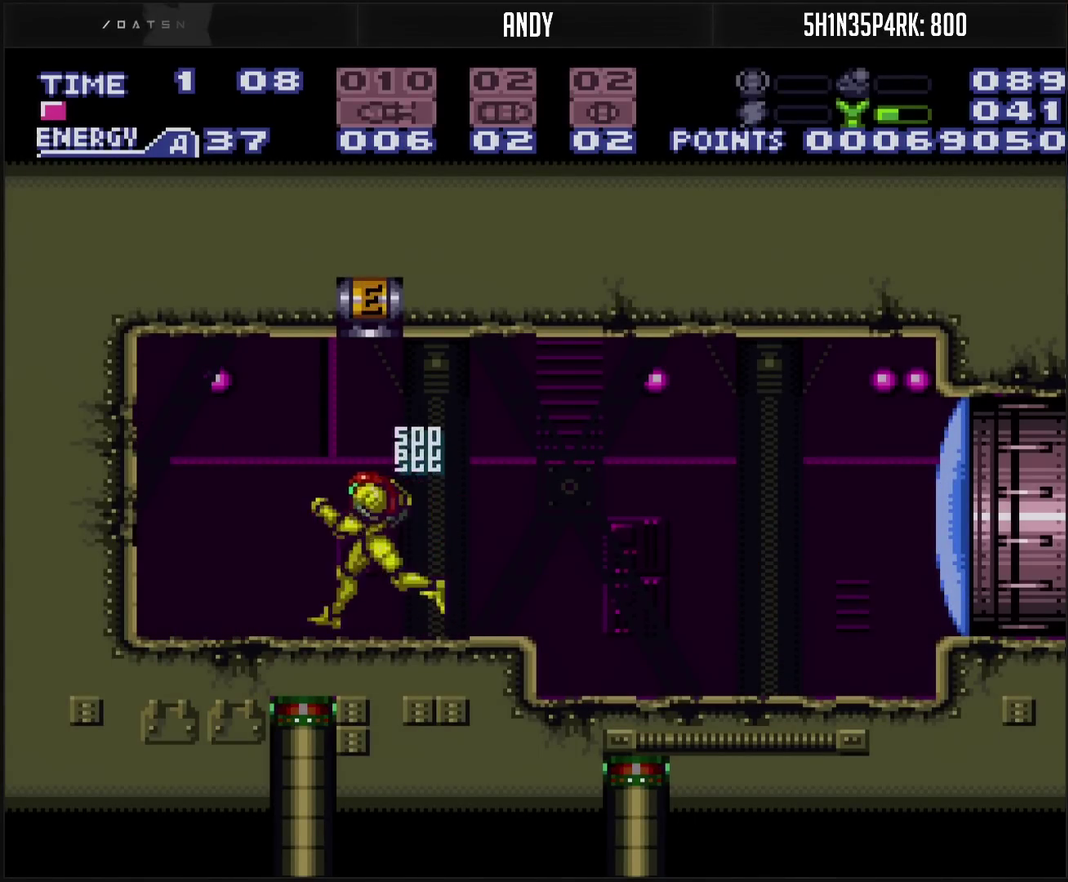
{"buttons": [], "events": [[83, "DPAD_RIGHT", "down"], [117, "L1", "down"], [150, "DPAD_RIGHT", "up"], [167, "L1", "up"], [200, "TRIANGLE", "down"], [367, "TRIANGLE", "up"]]}
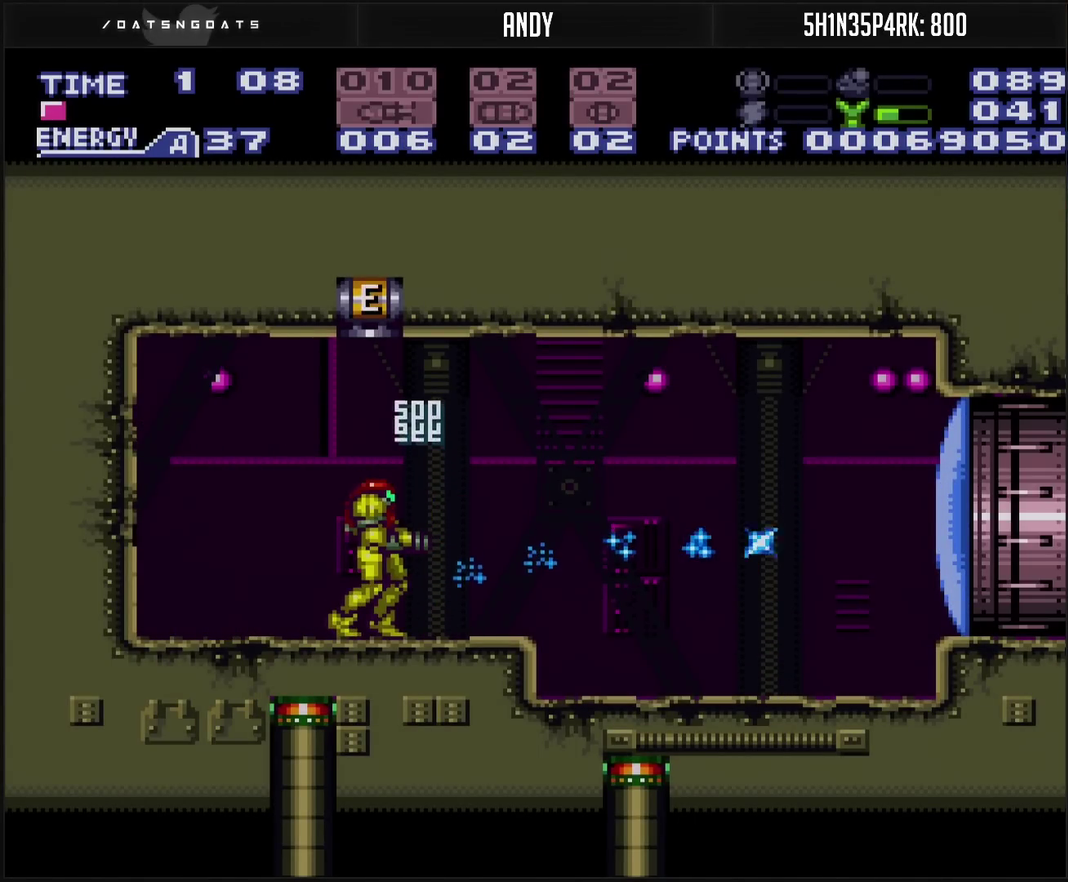
{"buttons": ["CIRCLE"], "events": [[17, "CIRCLE", "down"]]}
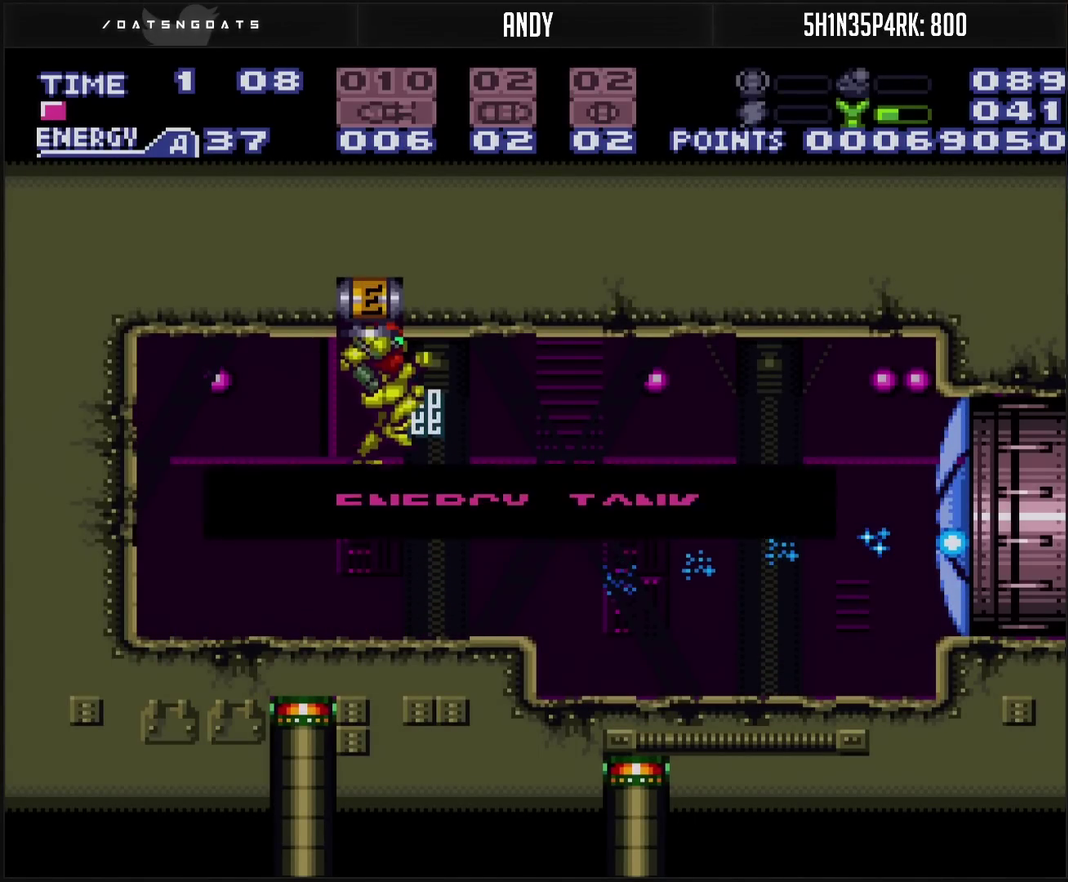
{"buttons": ["CIRCLE"], "events": []}
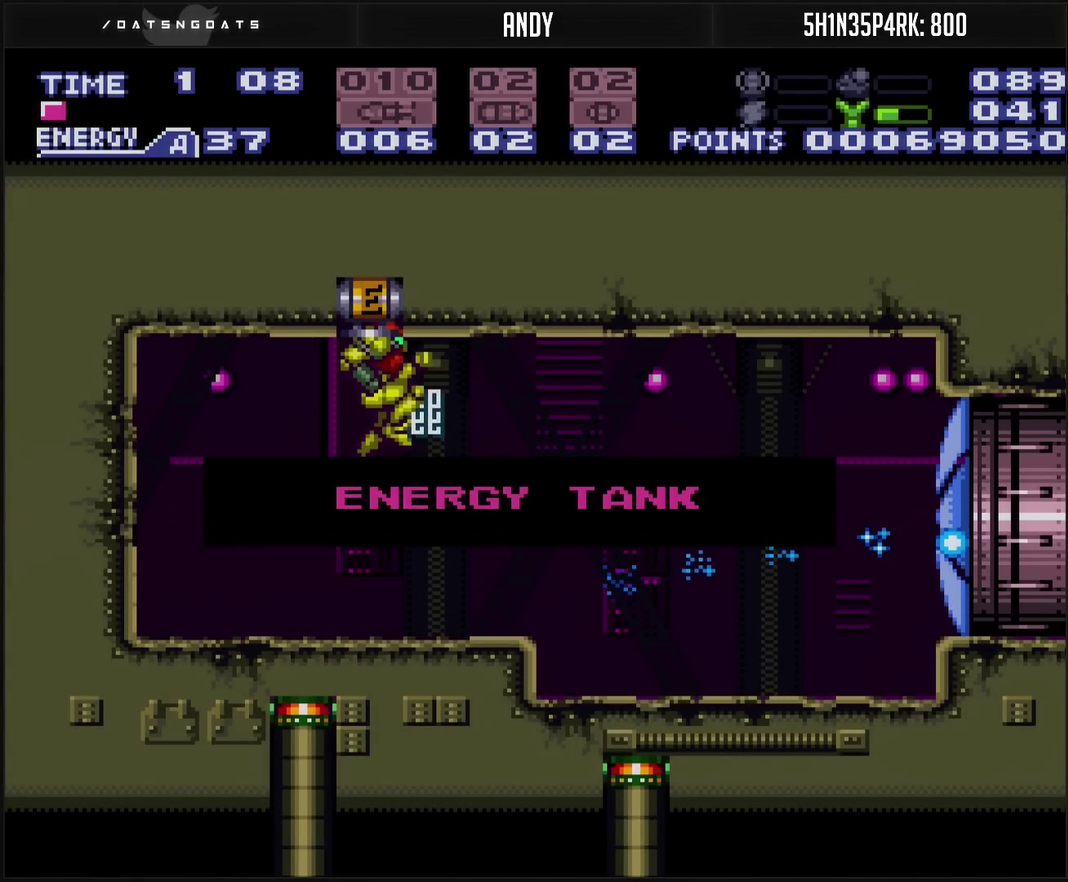
{"buttons": ["CROSS"], "events": [[33, "CIRCLE", "up"], [367, "CROSS", "down"]]}
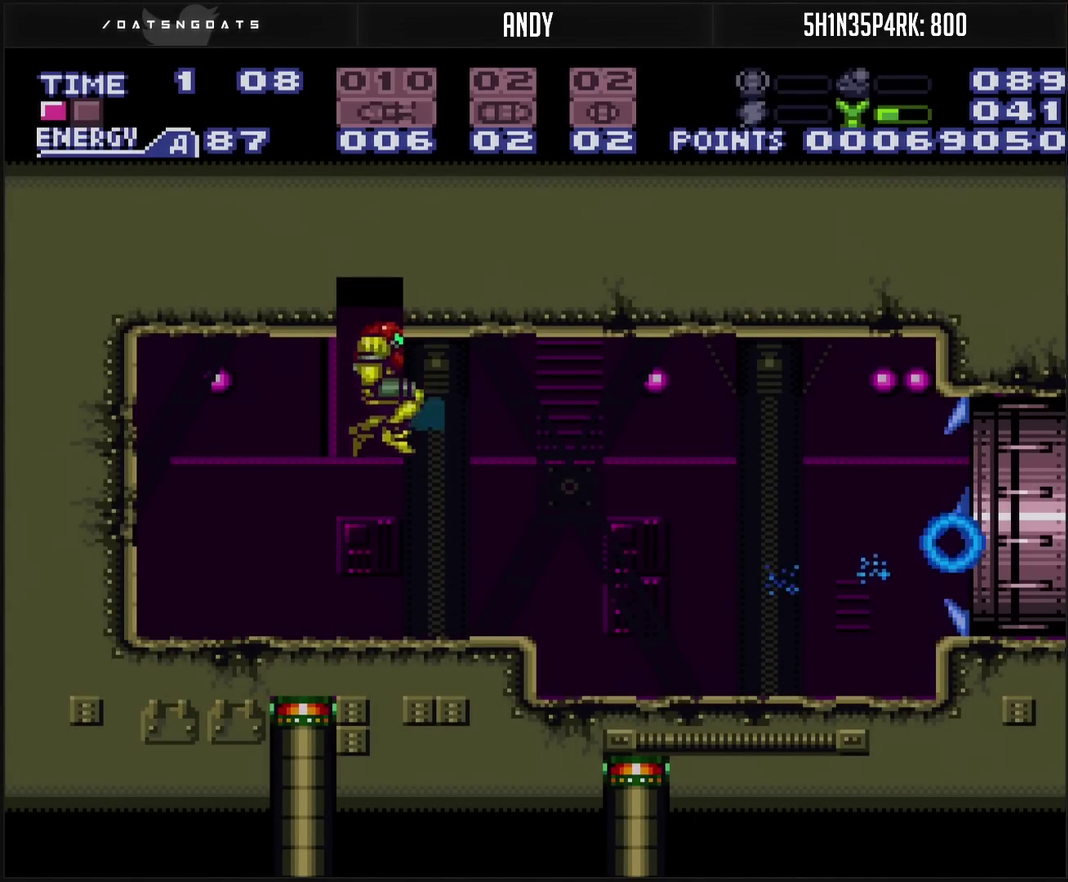
{"buttons": ["CROSS", "DPAD_RIGHT"], "events": [[300, "DPAD_RIGHT", "down"]]}
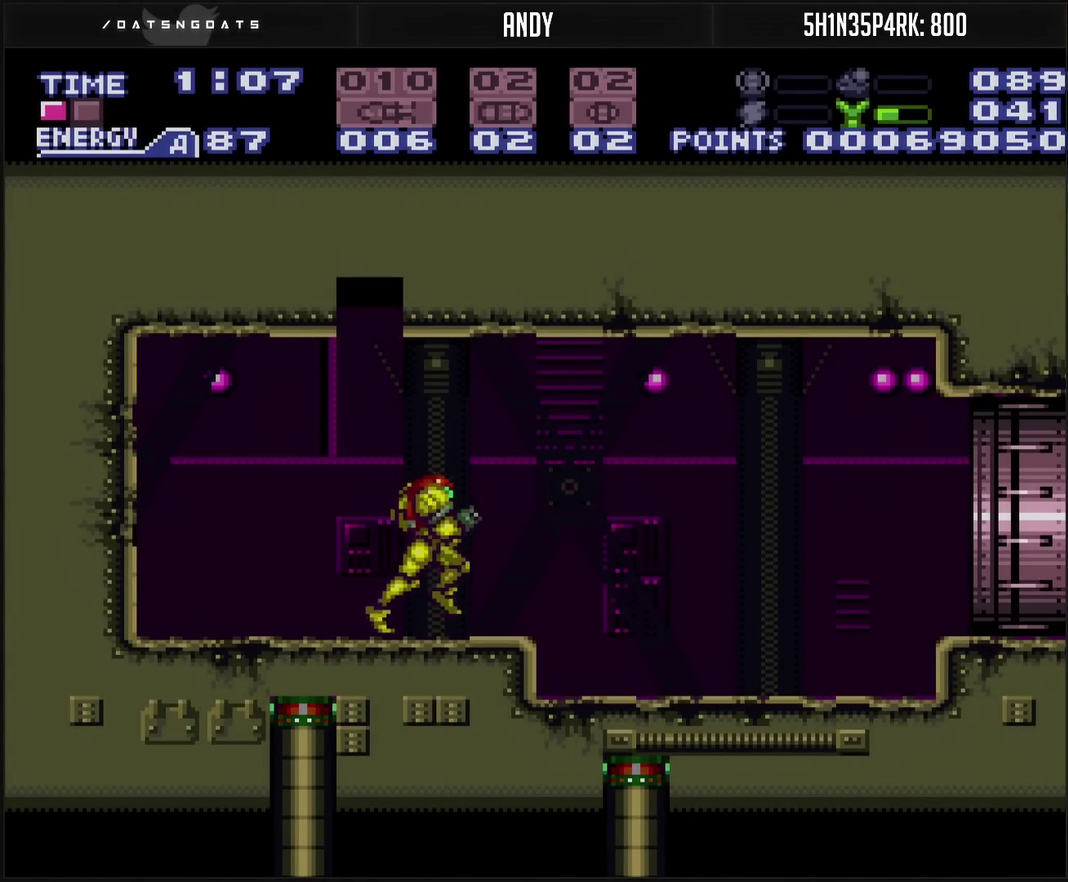
{"buttons": ["CROSS", "DPAD_RIGHT"], "events": [[133, "DPAD_RIGHT", "up"], [300, "DPAD_RIGHT", "down"]]}
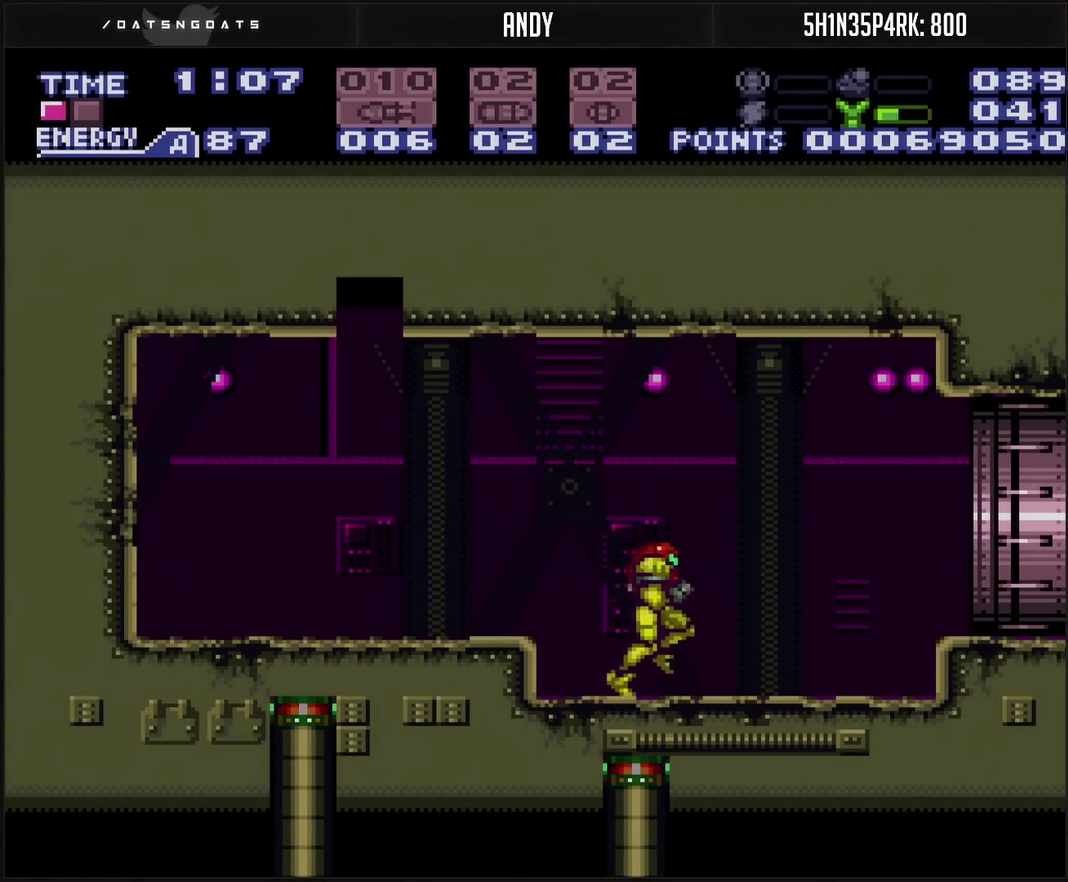
{"buttons": ["CROSS", "DPAD_RIGHT"], "events": [[350, "CROSS", "up"], [400, "CROSS", "down"], [400, "R1", "down"], [450, "R1", "up"]]}
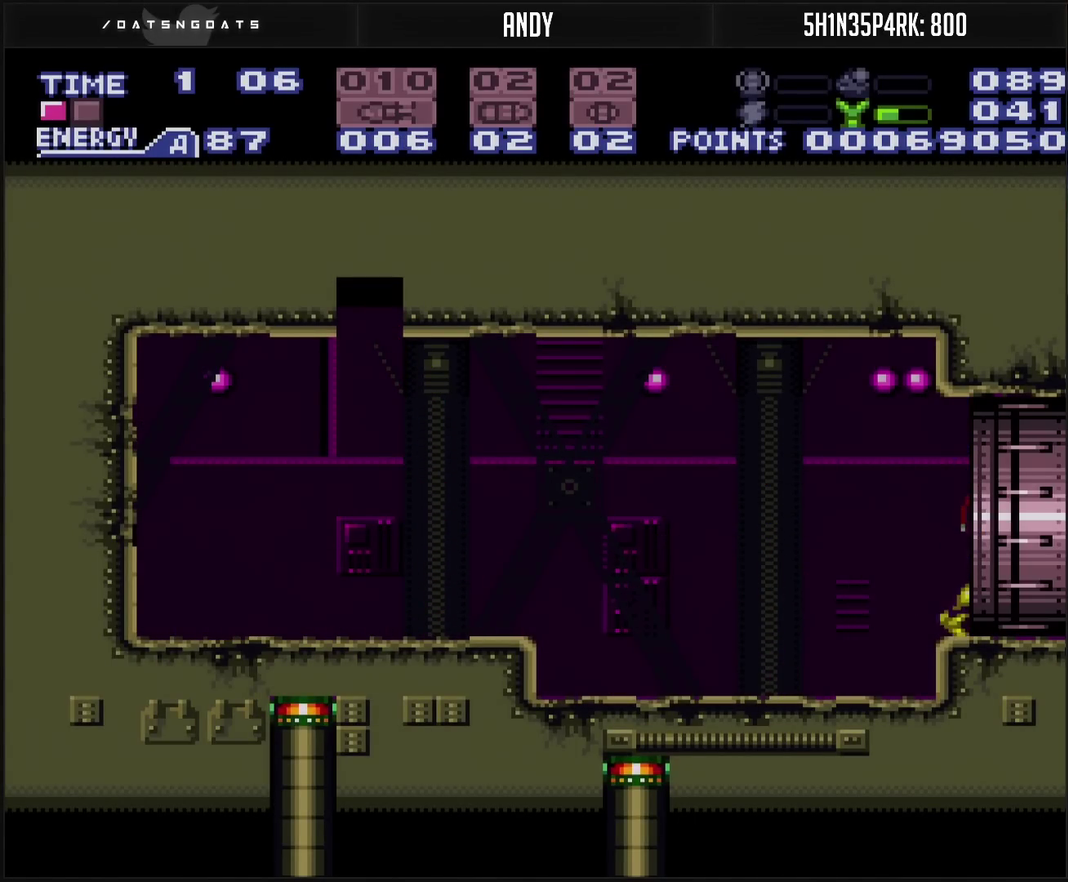
{"buttons": ["CROSS", "DPAD_RIGHT"], "events": [[183, "L1", "down"], [250, "L1", "up"], [300, "L1", "down"], [383, "L1", "up"]]}
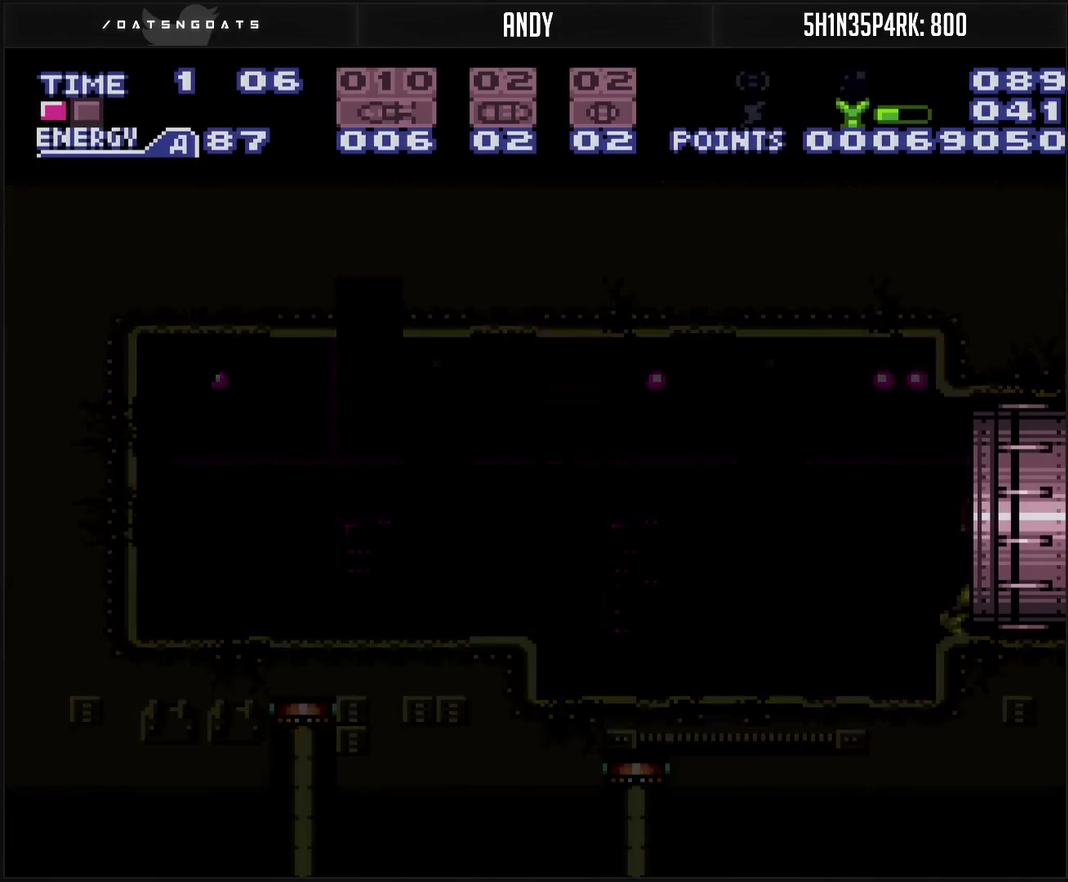
{"buttons": ["CROSS", "DPAD_RIGHT"], "events": []}
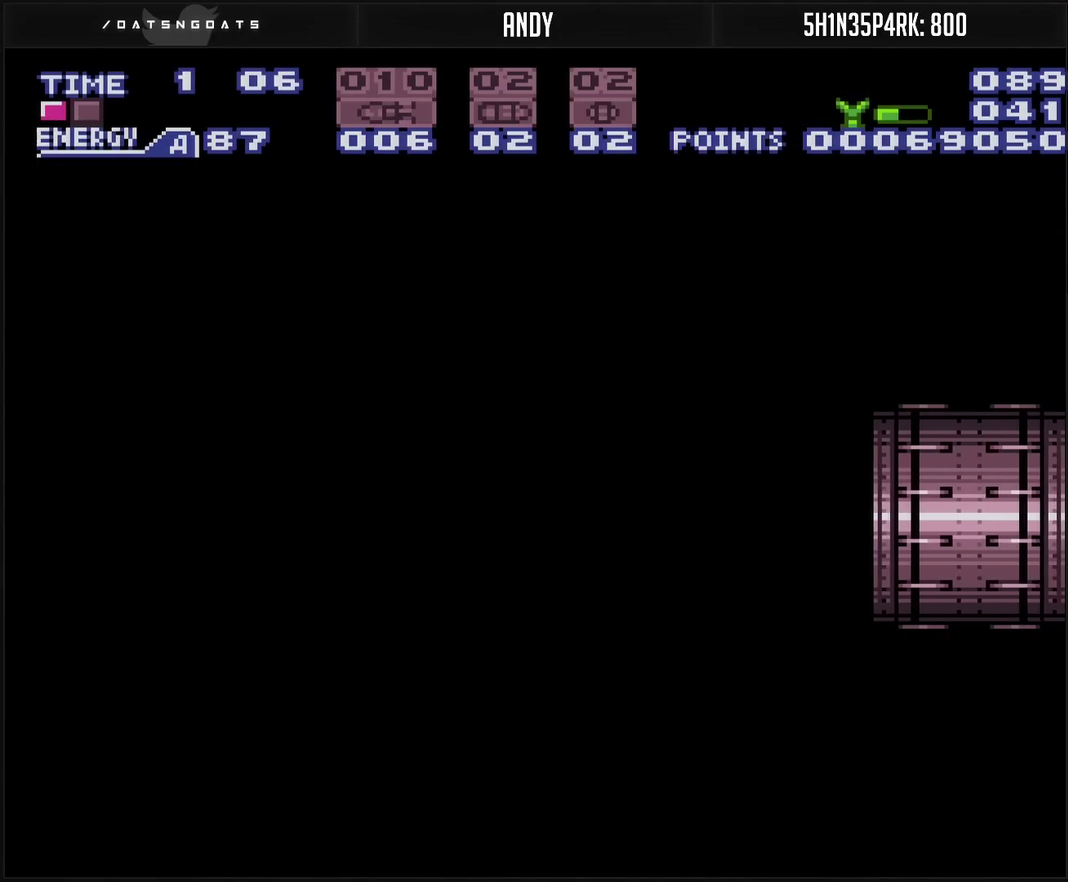
{"buttons": ["CROSS", "DPAD_RIGHT"], "events": [[83, "L1", "down"], [200, "L1", "up"]]}
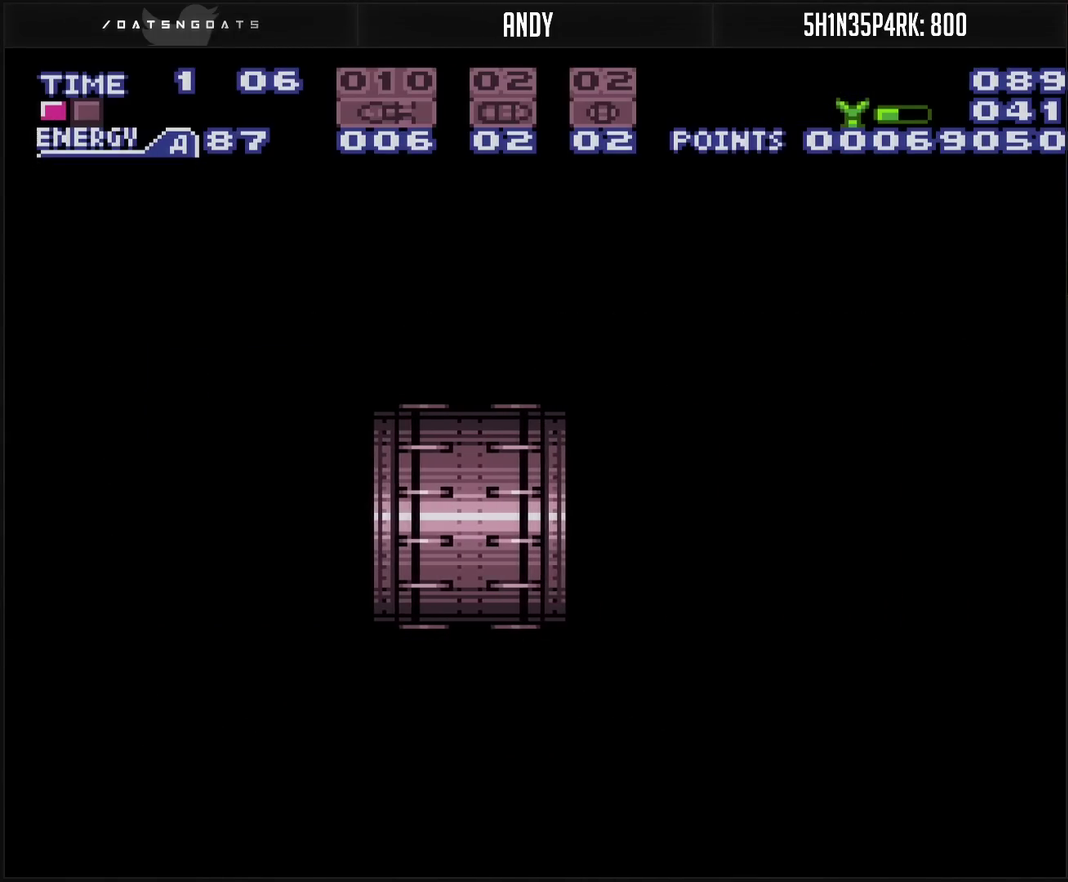
{"buttons": ["CROSS"], "events": [[133, "DPAD_RIGHT", "up"]]}
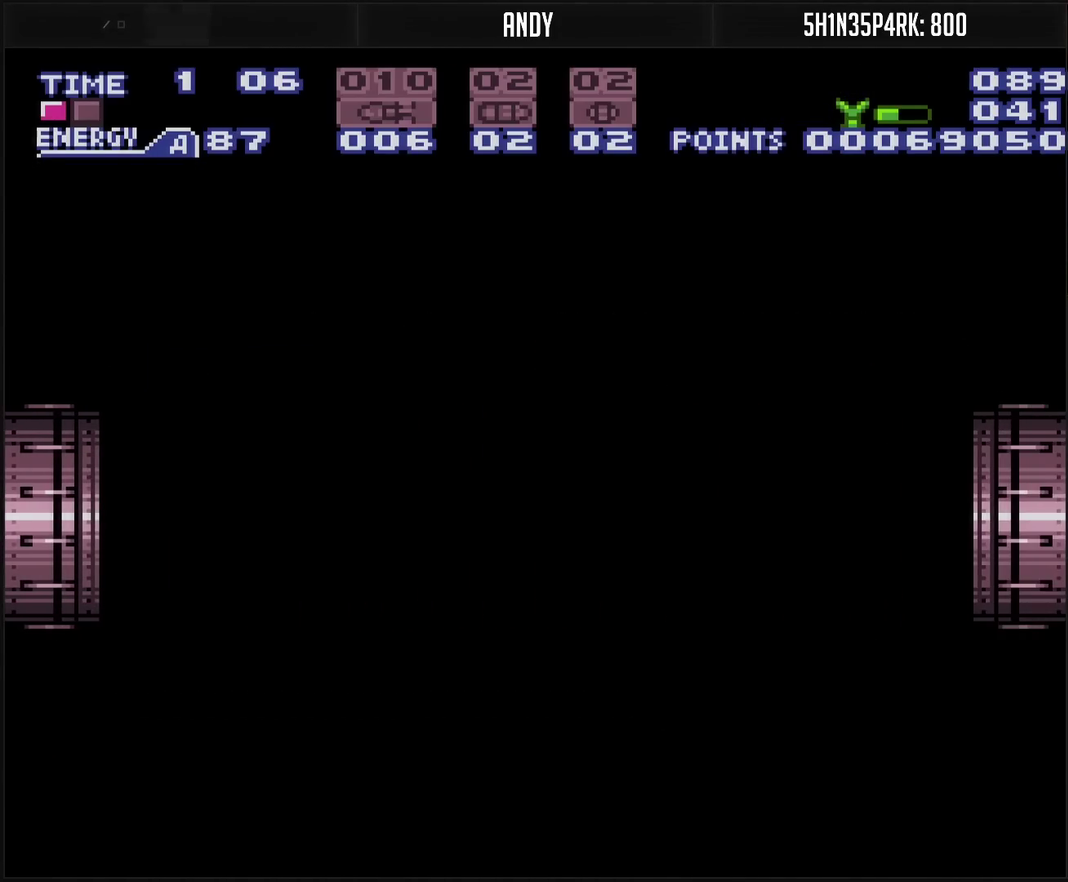
{"buttons": ["CROSS", "R1"], "events": [[283, "R1", "down"]]}
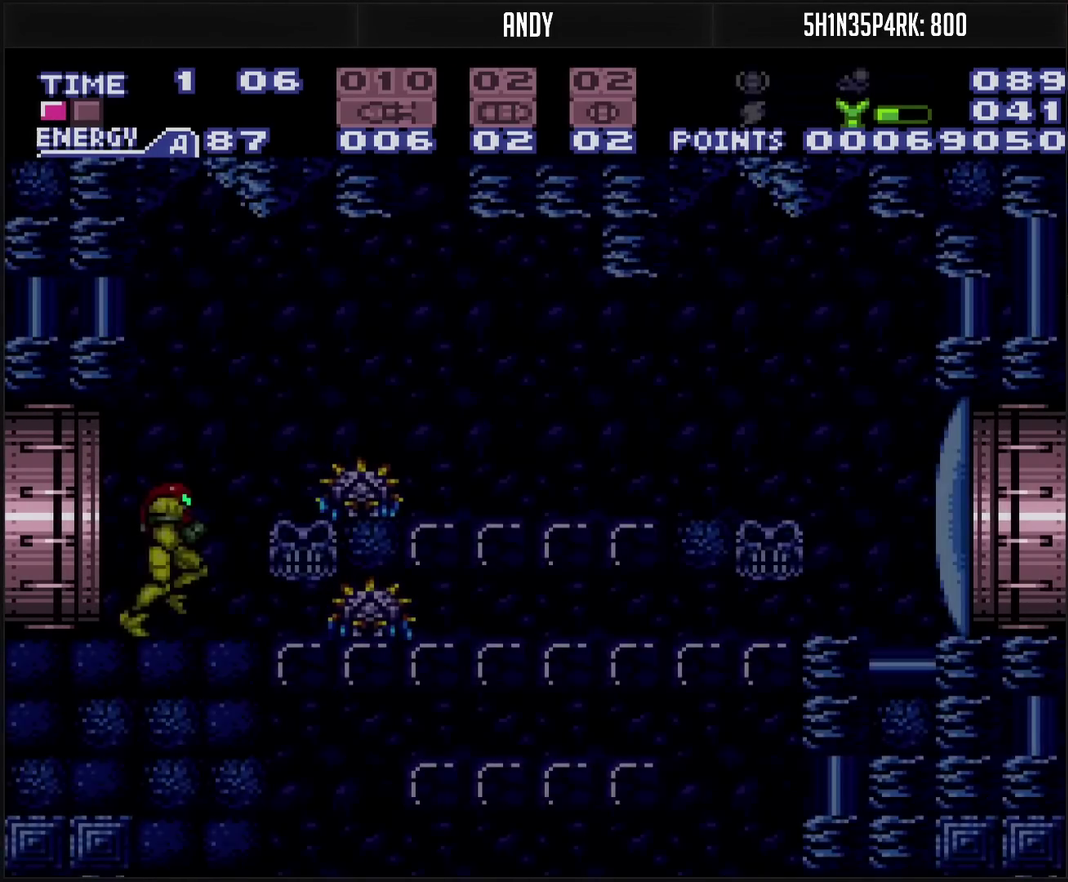
{"buttons": [], "events": [[317, "CROSS", "up"], [317, "DPAD_DOWN", "down"], [317, "R1", "up"], [367, "DPAD_DOWN", "up"], [433, "TRIANGLE", "down"], [500, "TRIANGLE", "up"]]}
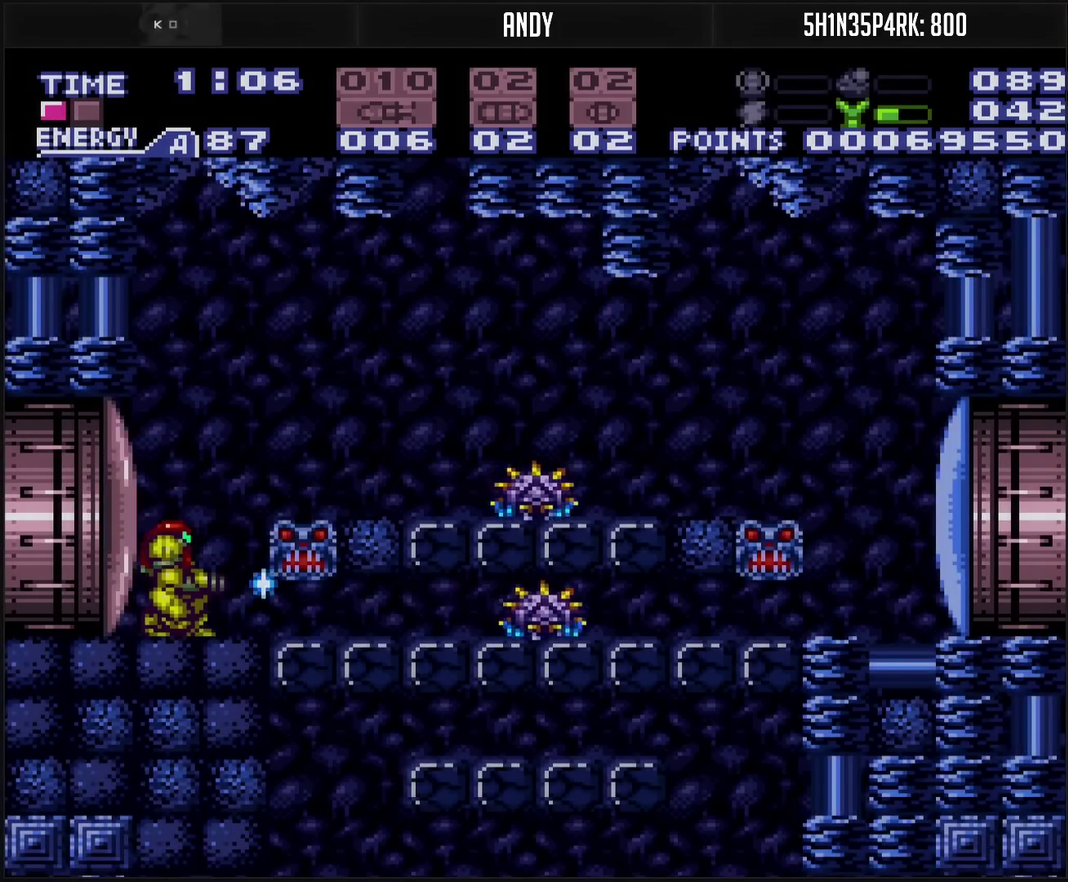
{"buttons": ["TRIANGLE"], "events": [[200, "TRIANGLE", "down"], [367, "TRIANGLE", "up"], [467, "TRIANGLE", "down"]]}
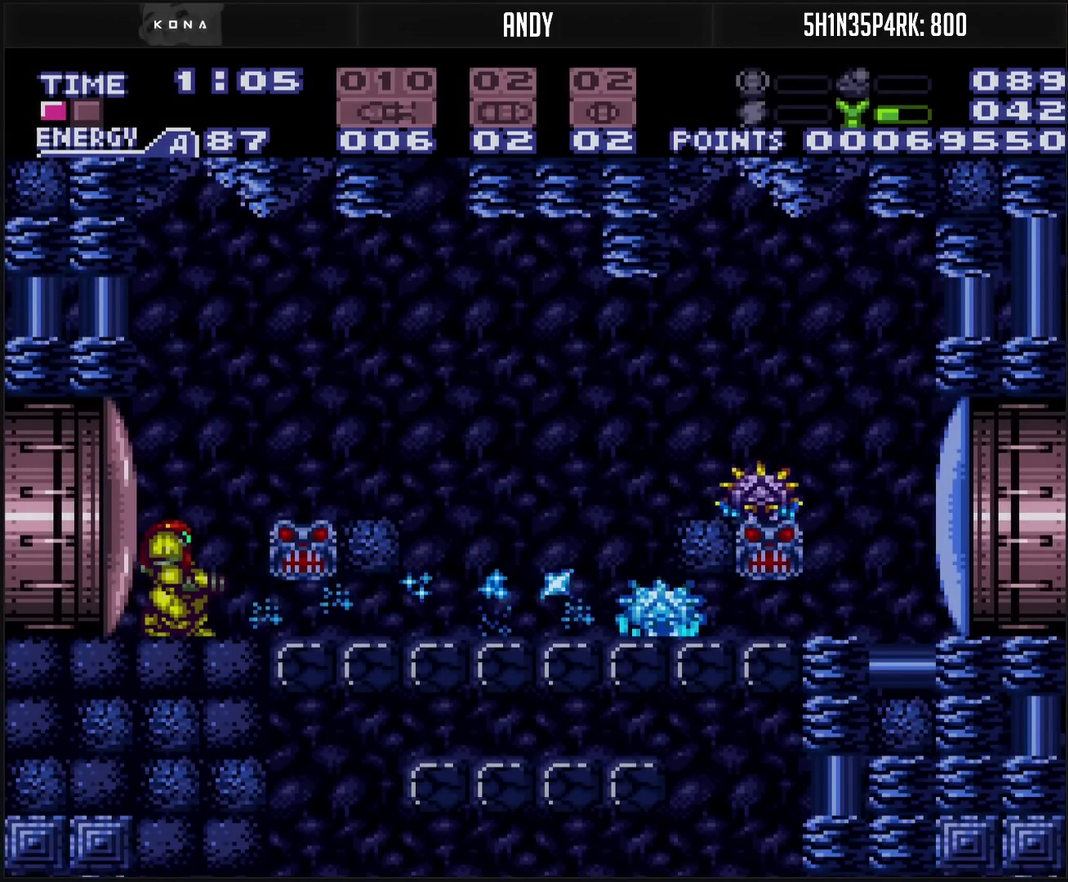
{"buttons": ["TRIANGLE"], "events": [[50, "TRIANGLE", "up"], [217, "TRIANGLE", "down"], [317, "TRIANGLE", "up"], [483, "TRIANGLE", "down"]]}
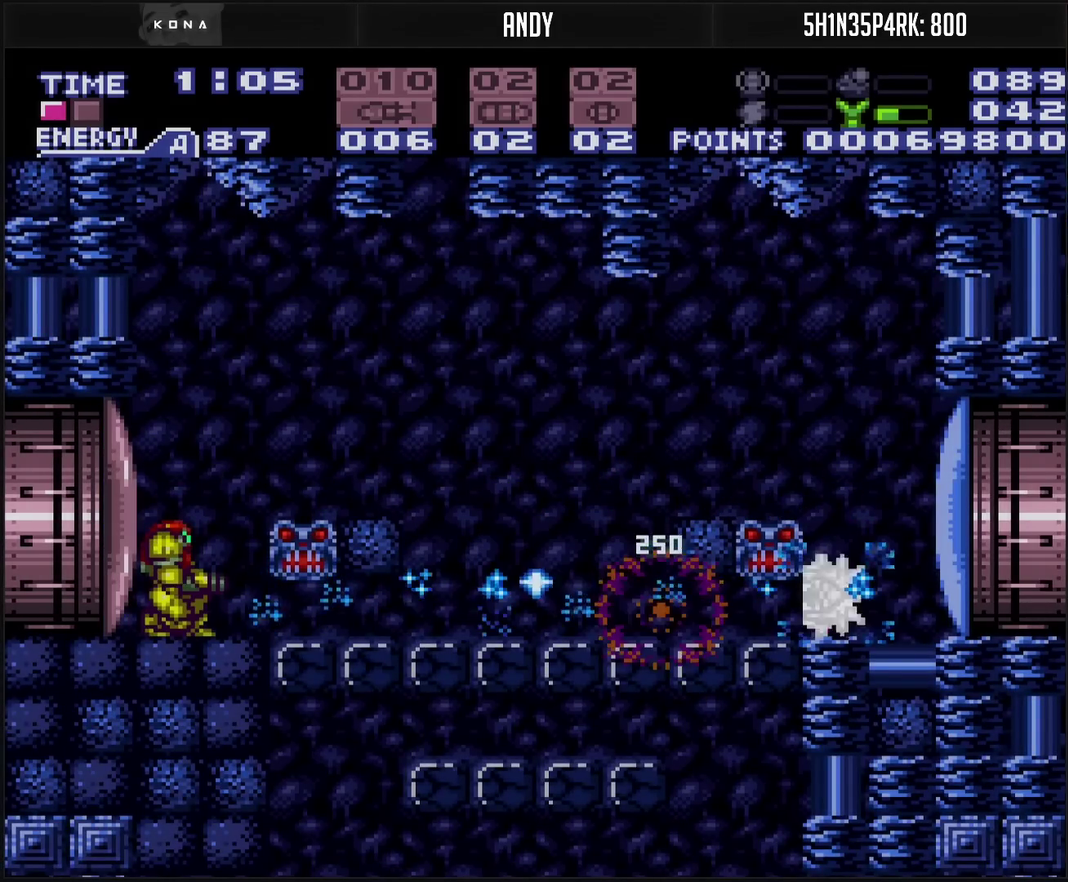
{"buttons": ["CIRCLE", "DPAD_RIGHT"], "events": [[67, "TRIANGLE", "up"], [250, "TRIANGLE", "down"], [367, "TRIANGLE", "up"], [450, "DPAD_RIGHT", "down"], [467, "CIRCLE", "down"]]}
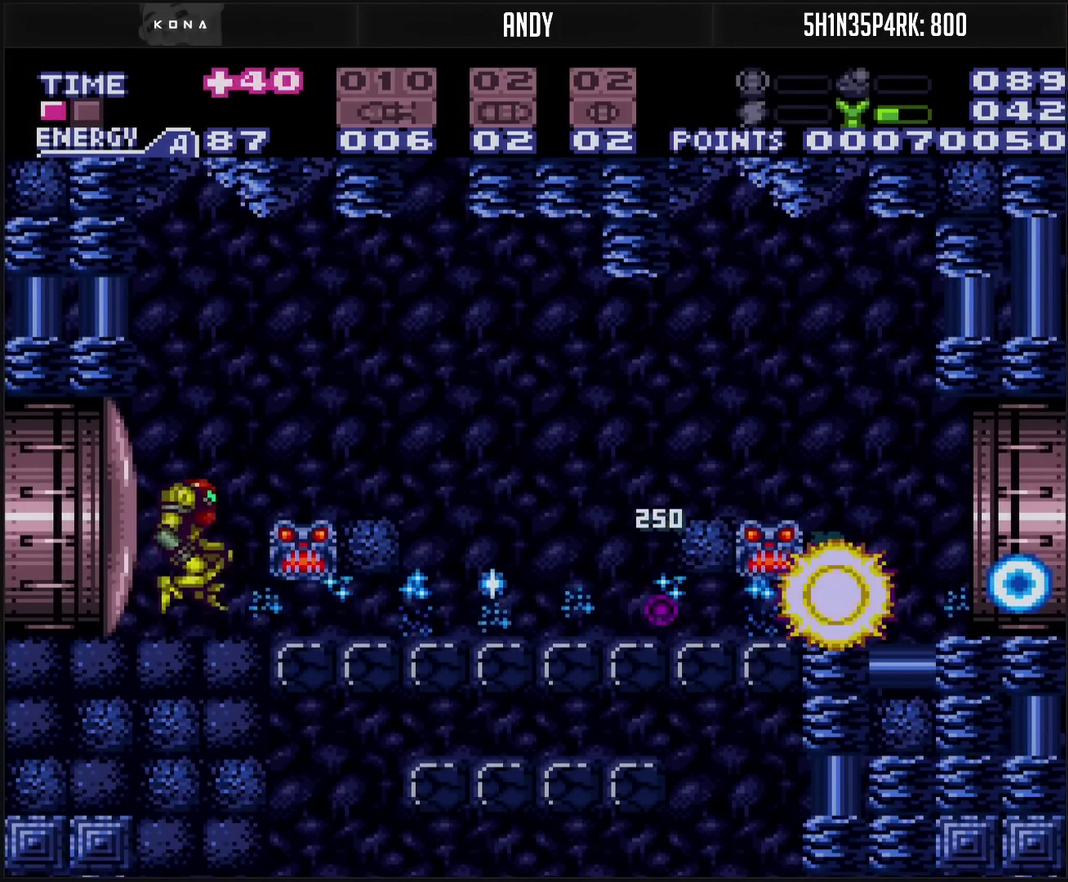
{"buttons": ["CROSS", "DPAD_RIGHT"], "events": [[217, "CIRCLE", "up"], [283, "CROSS", "down"]]}
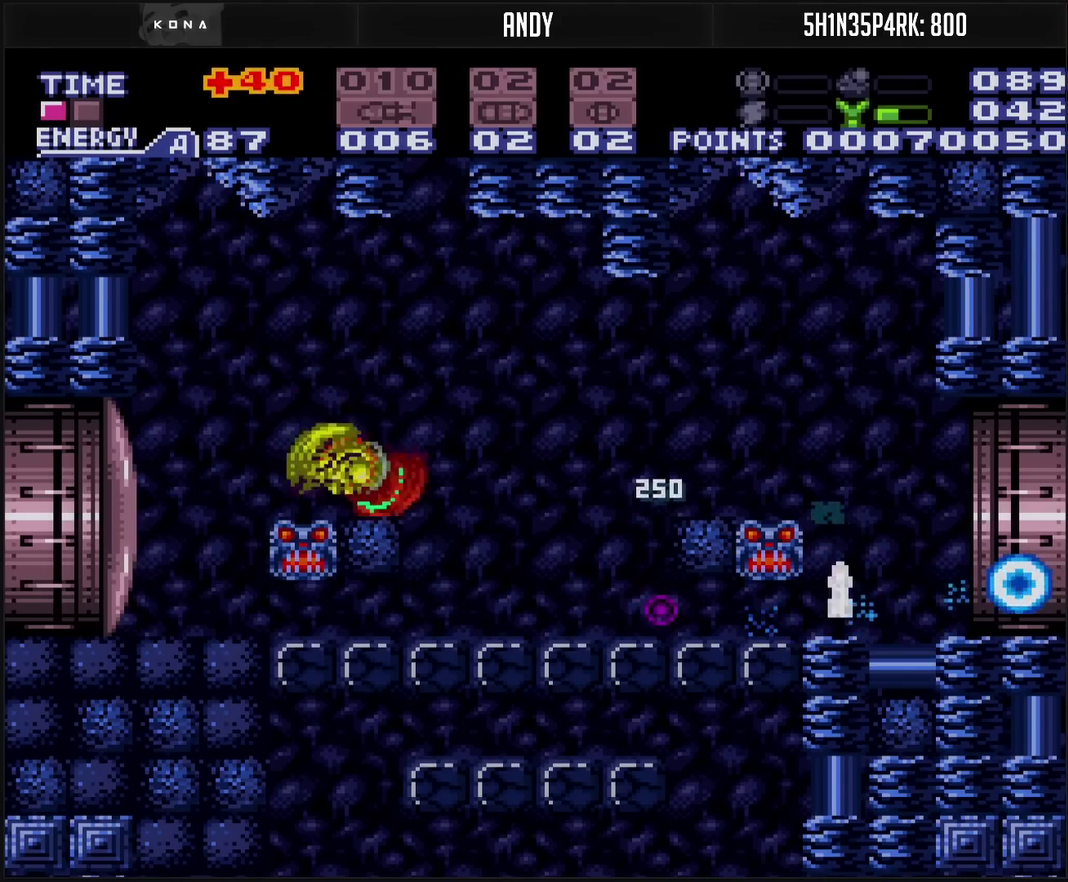
{"buttons": ["CROSS", "DPAD_RIGHT"], "events": []}
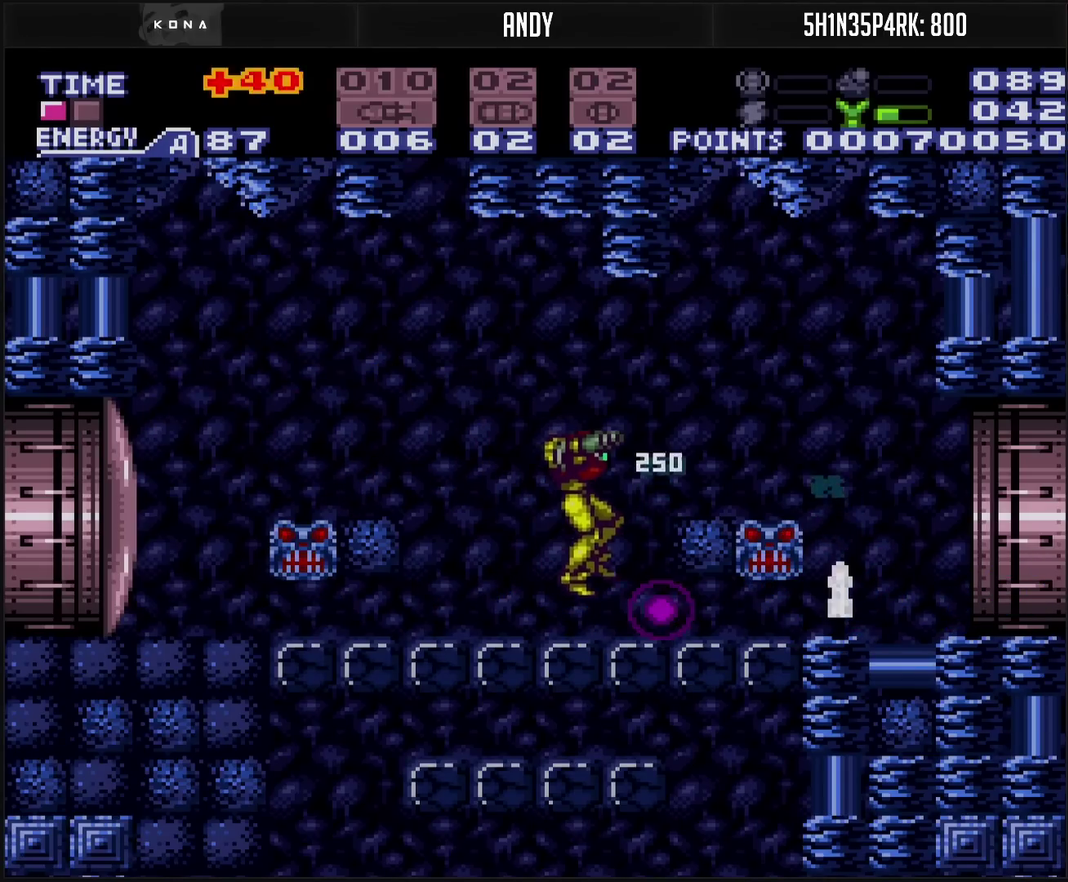
{"buttons": ["DPAD_RIGHT"], "events": [[167, "CIRCLE", "down"], [333, "CIRCLE", "up"], [350, "CROSS", "up"]]}
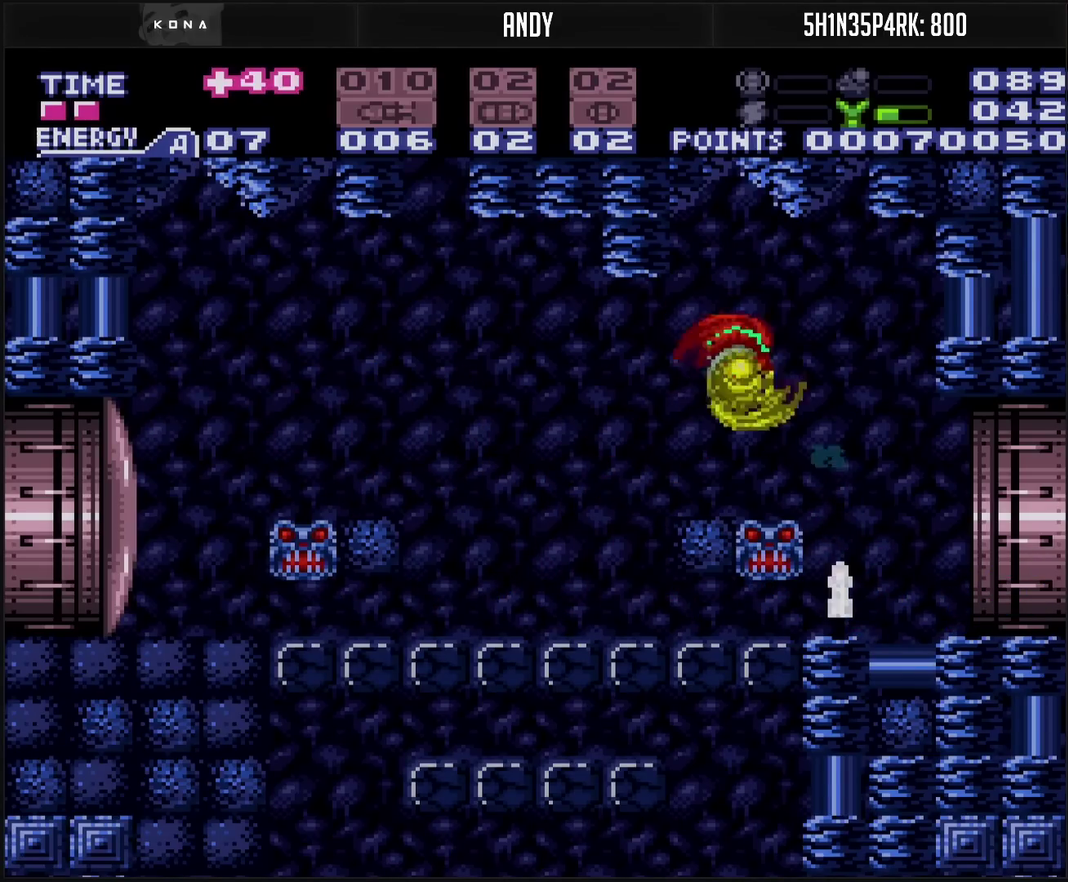
{"buttons": ["CROSS"], "events": [[333, "CROSS", "down"], [333, "DPAD_RIGHT", "up"]]}
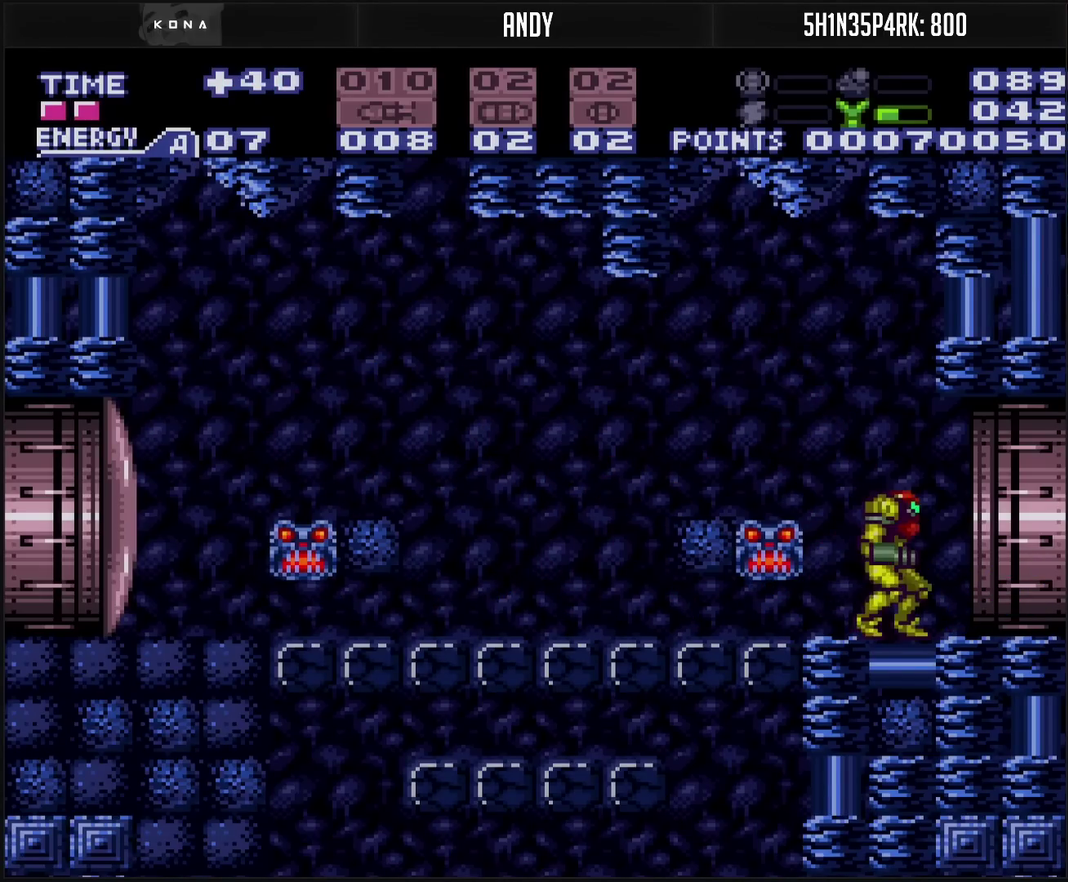
{"buttons": ["CROSS", "DPAD_RIGHT"], "events": [[117, "DPAD_RIGHT", "down"]]}
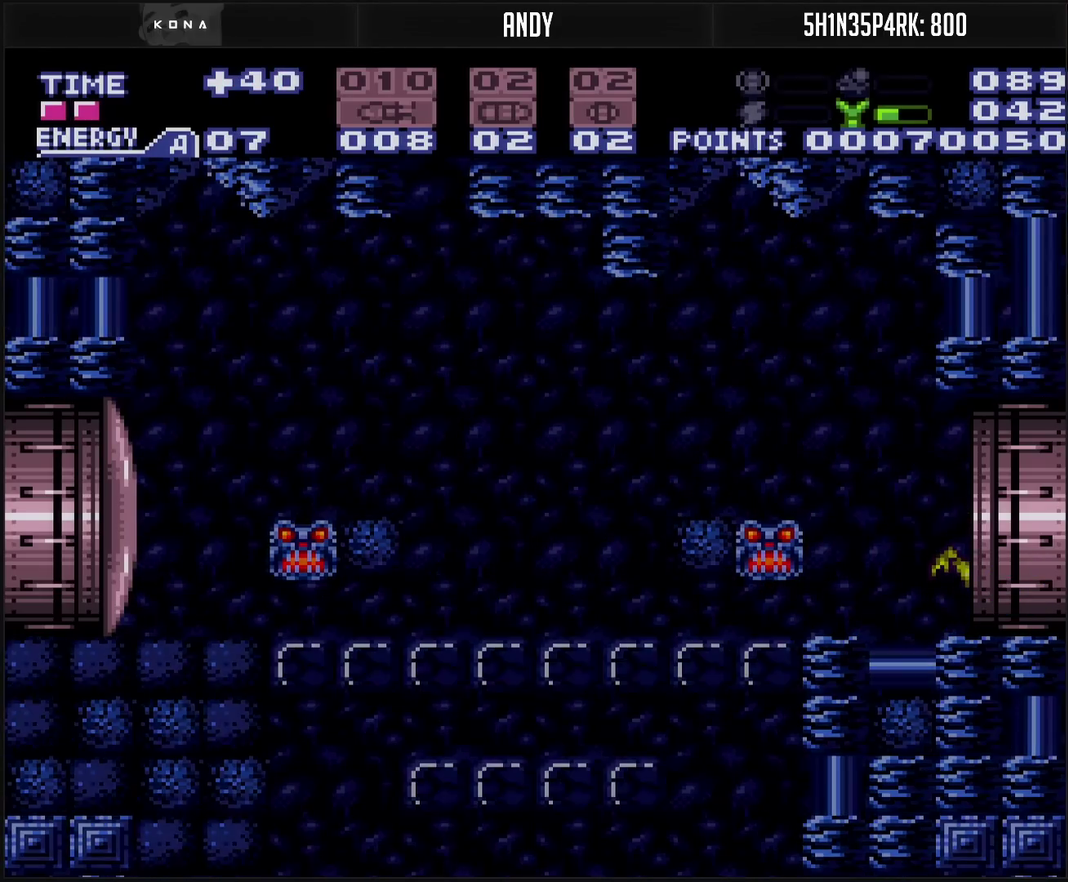
{"buttons": ["DPAD_RIGHT"], "events": [[50, "CROSS", "up"]]}
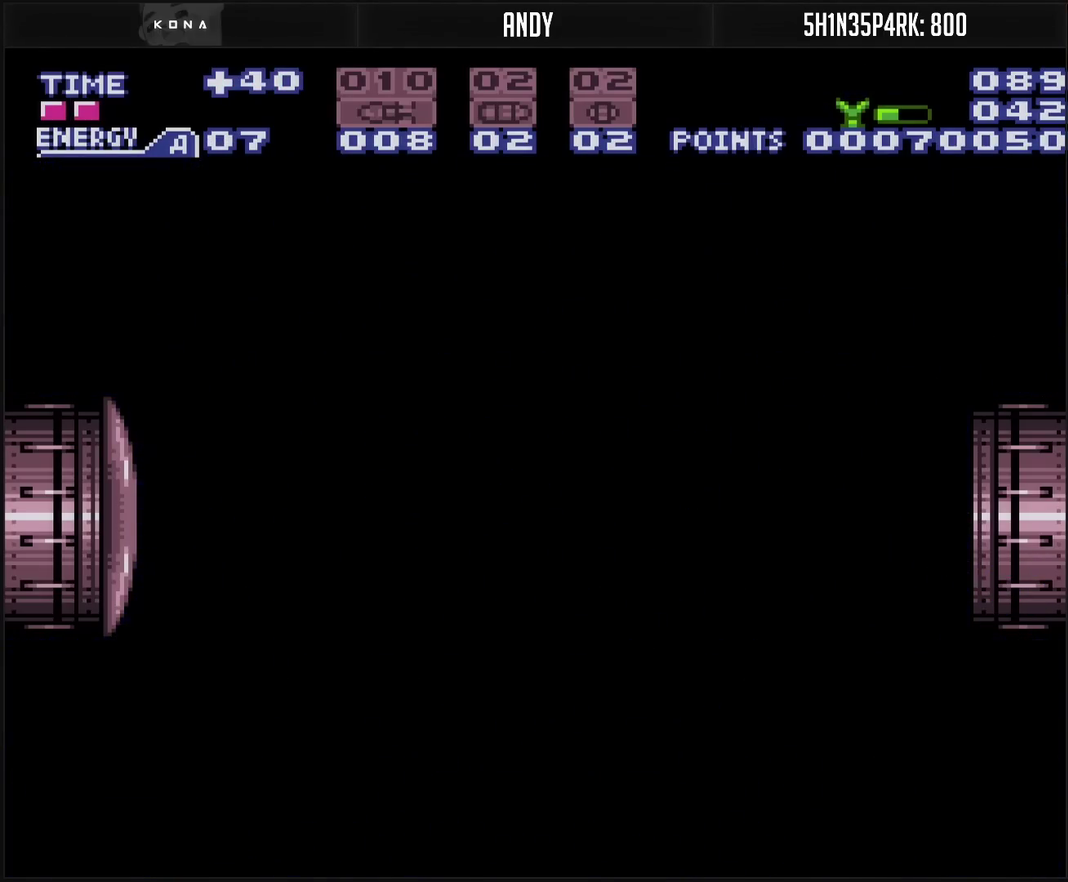
{"buttons": ["DPAD_RIGHT"], "events": []}
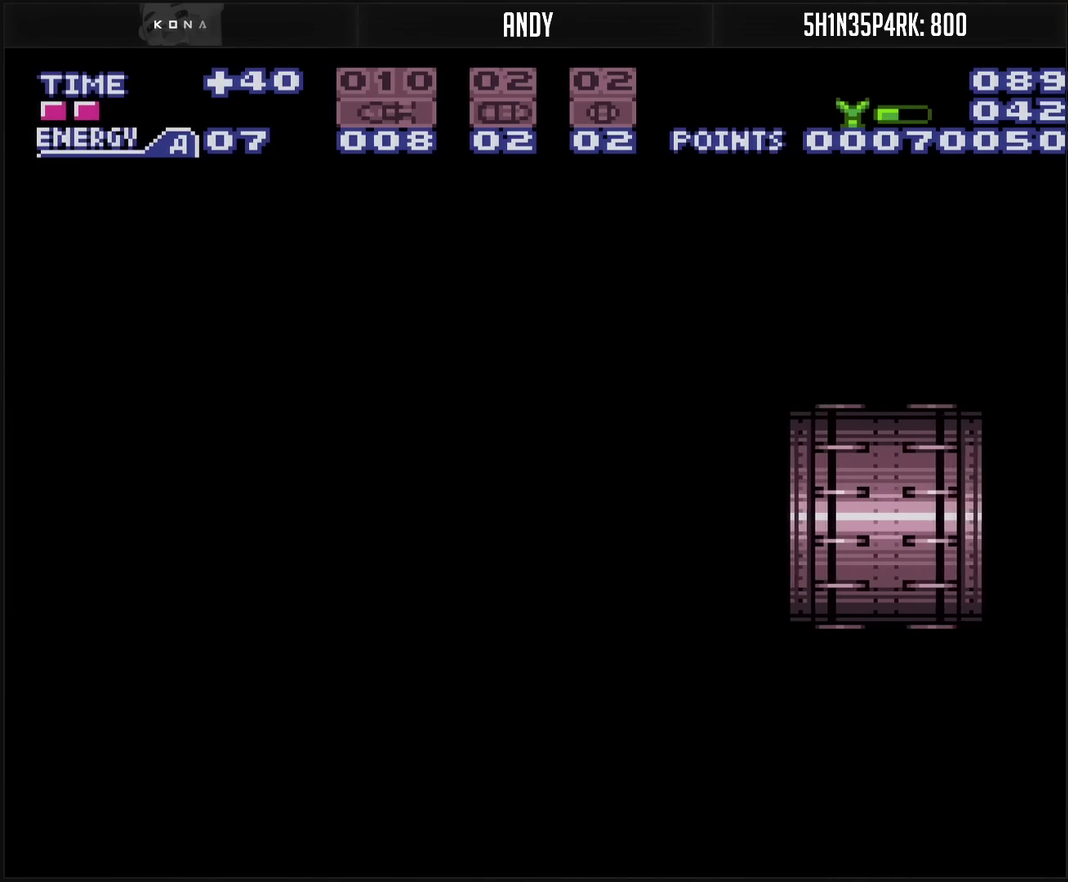
{"buttons": ["DPAD_RIGHT"], "events": []}
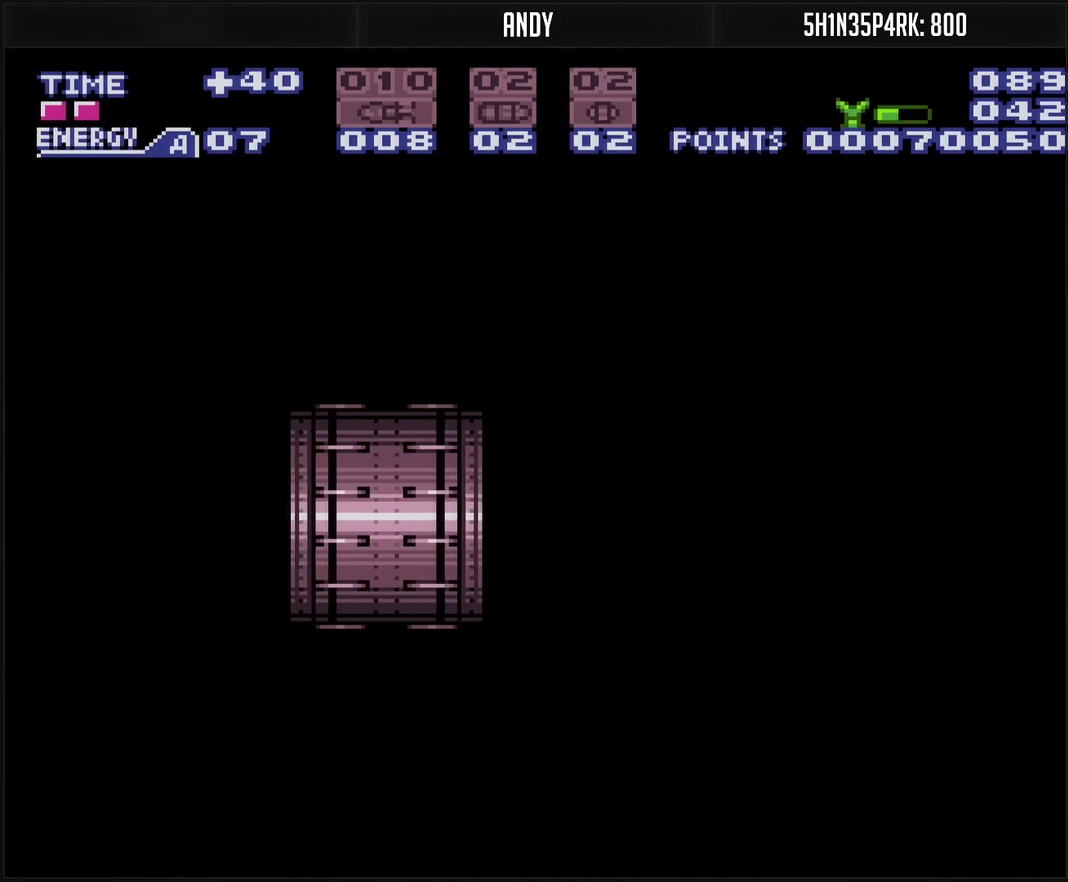
{"buttons": [], "events": [[50, "DPAD_RIGHT", "up"]]}
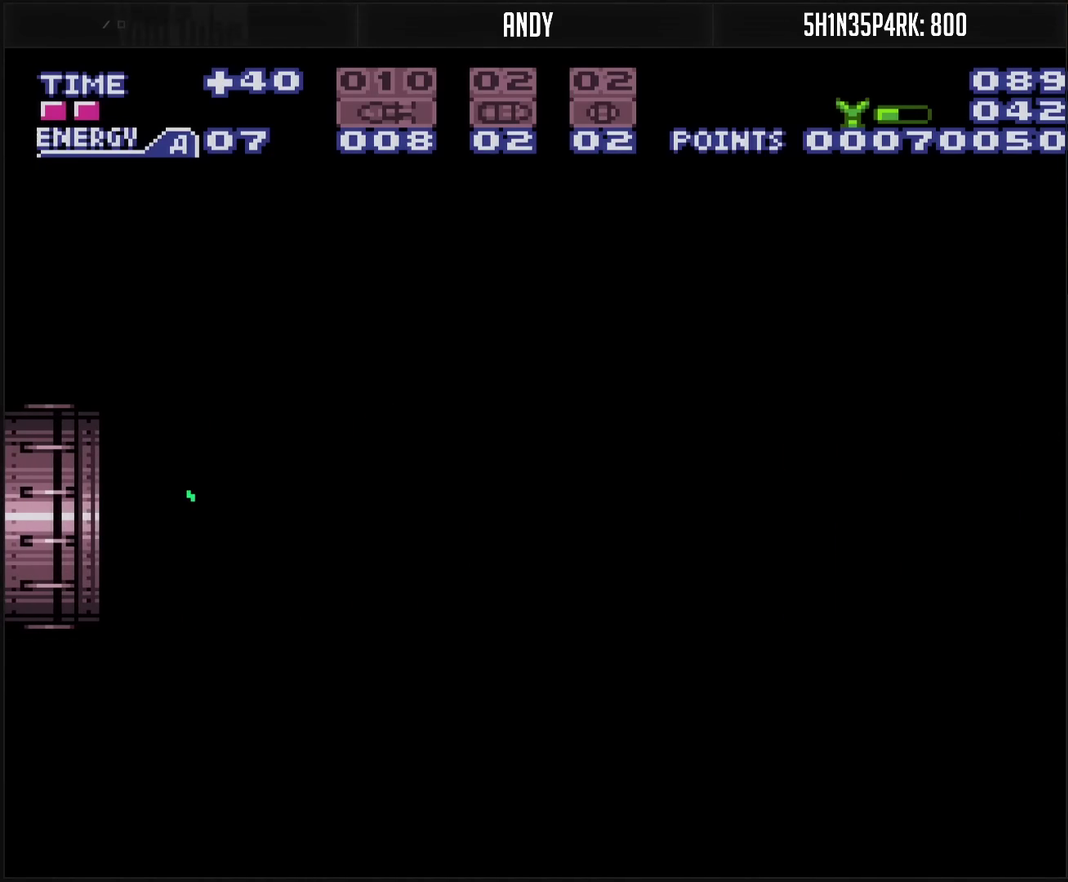
{"buttons": ["CROSS", "L1"], "events": [[400, "L1", "down"], [467, "CROSS", "down"]]}
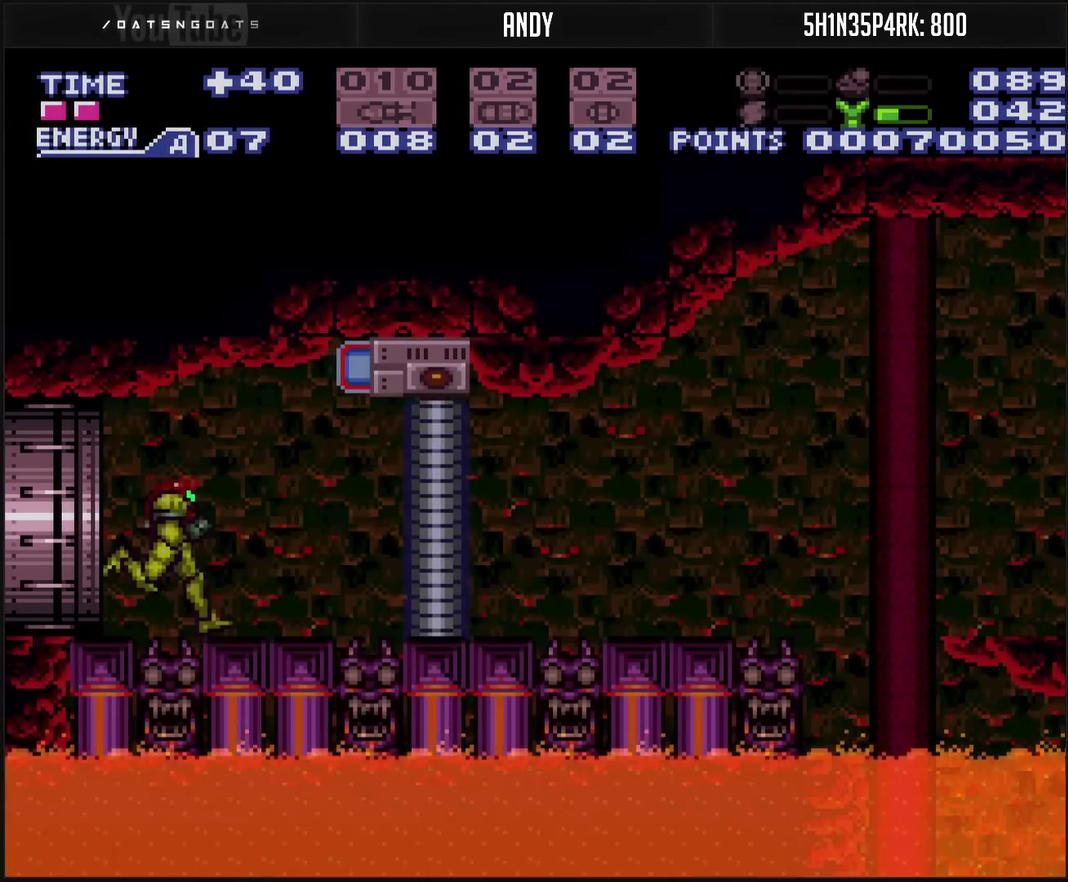
{"buttons": ["CROSS", "R1"], "events": [[150, "L1", "up"], [150, "R1", "down"], [267, "DPAD_RIGHT", "down"], [367, "DPAD_RIGHT", "up"], [367, "TRIANGLE", "down"], [467, "TRIANGLE", "up"]]}